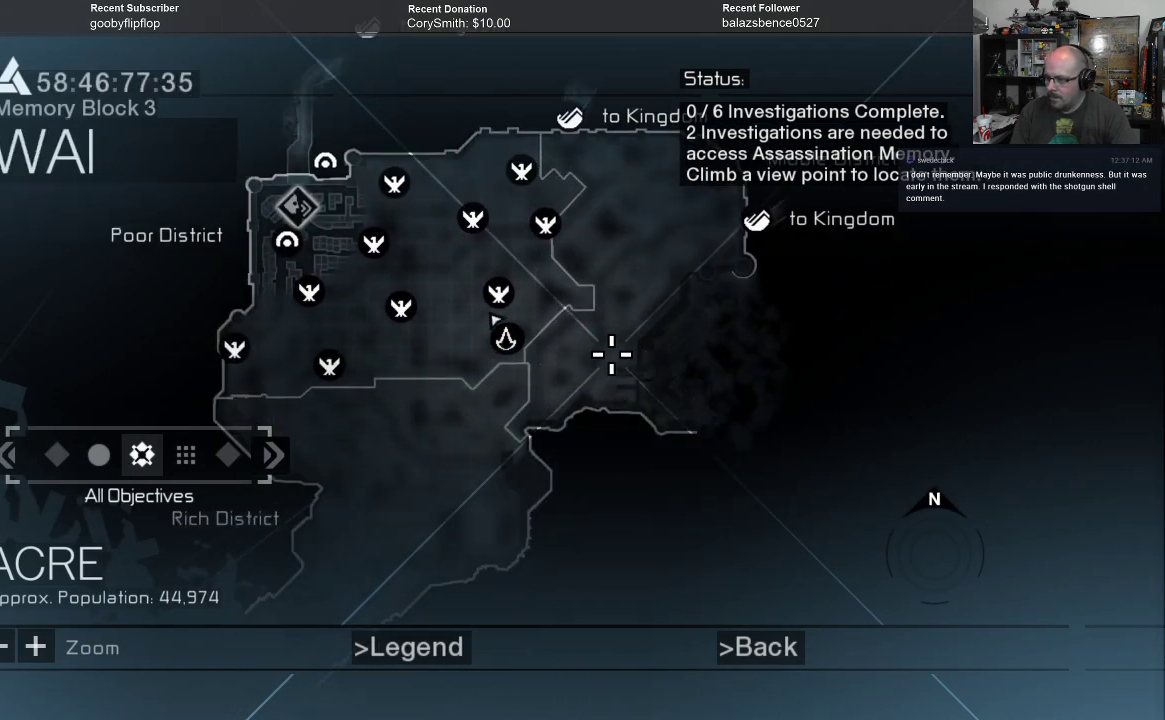
Gameplay with a controller (Xbox layout); each line is a JSON object with the inputs held at the frame after it. "events" lists button and stick changes between this image and that frame as [ms after this image, input, new state], when the widget could be followed in between.
{"buttons": [], "left_stick": "center", "right_stick": "center", "events": []}
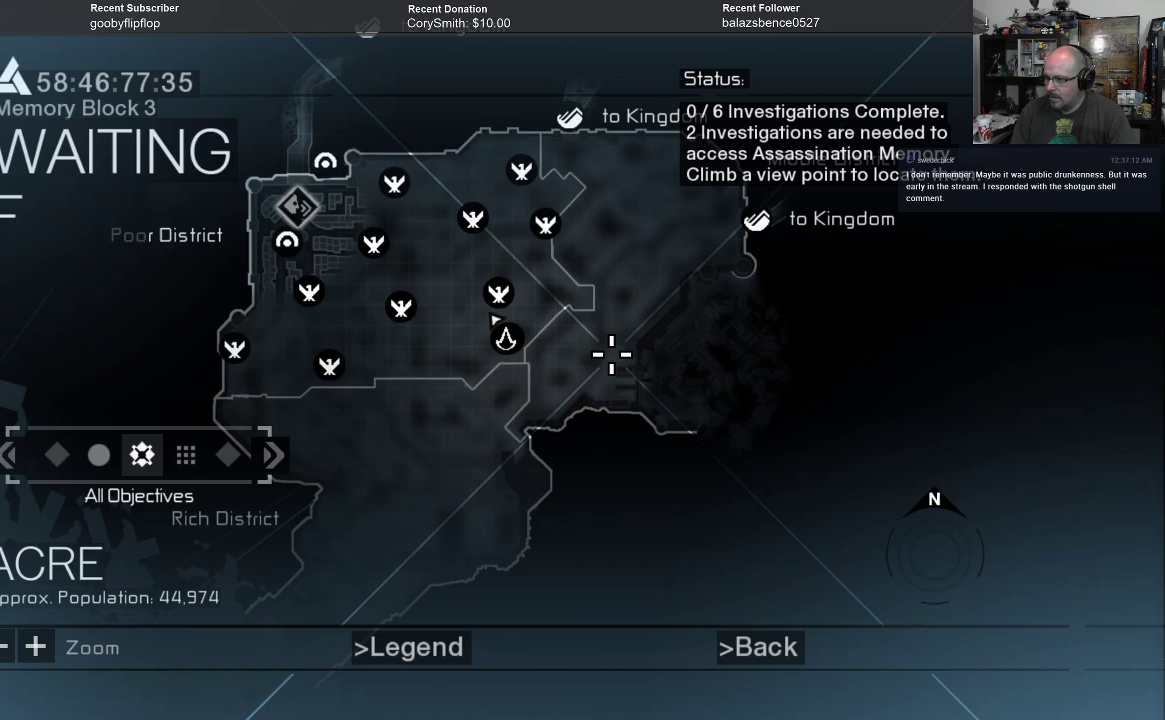
{"buttons": [], "left_stick": "center", "right_stick": "center", "events": []}
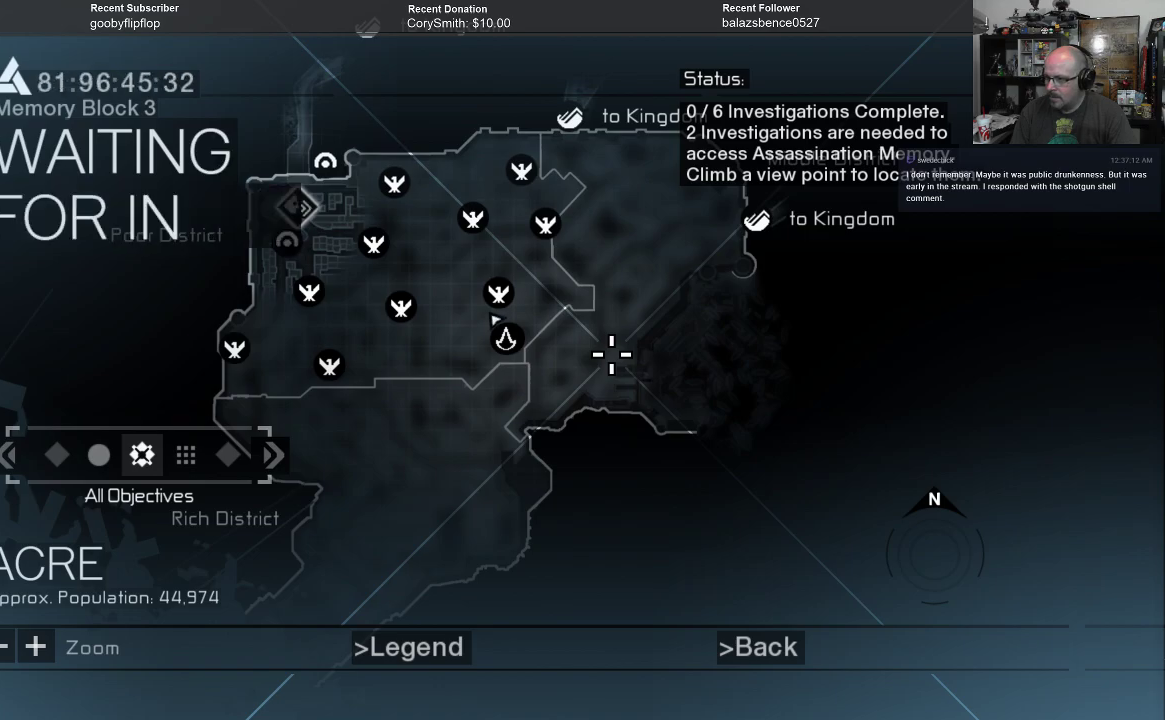
{"buttons": [], "left_stick": "center", "right_stick": "center", "events": []}
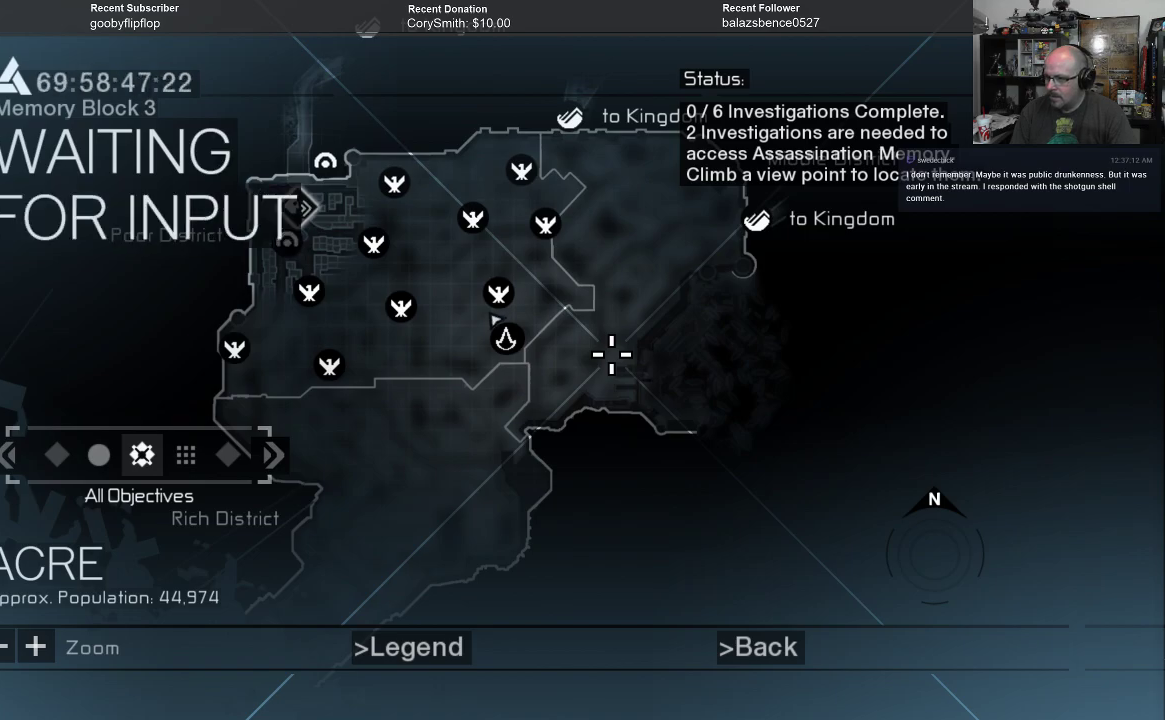
{"buttons": [], "left_stick": "center", "right_stick": "center", "events": [[167, "B", "down"], [233, "B", "up"]]}
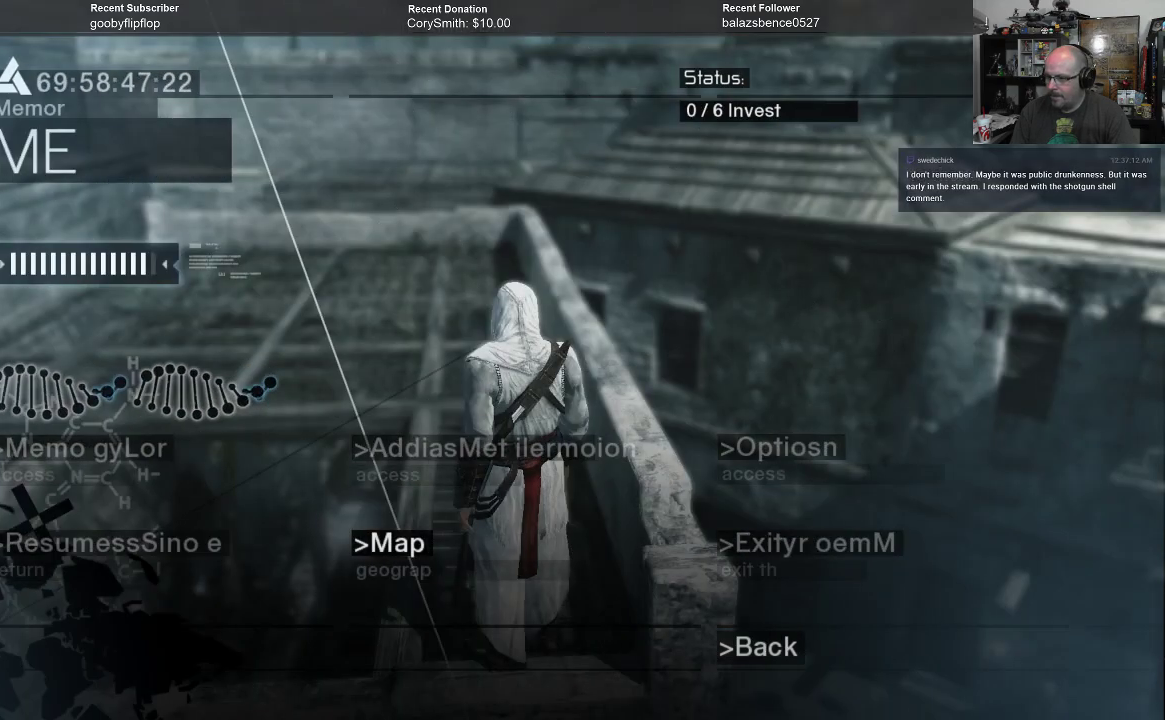
{"buttons": [], "left_stick": "center", "right_stick": "center", "events": []}
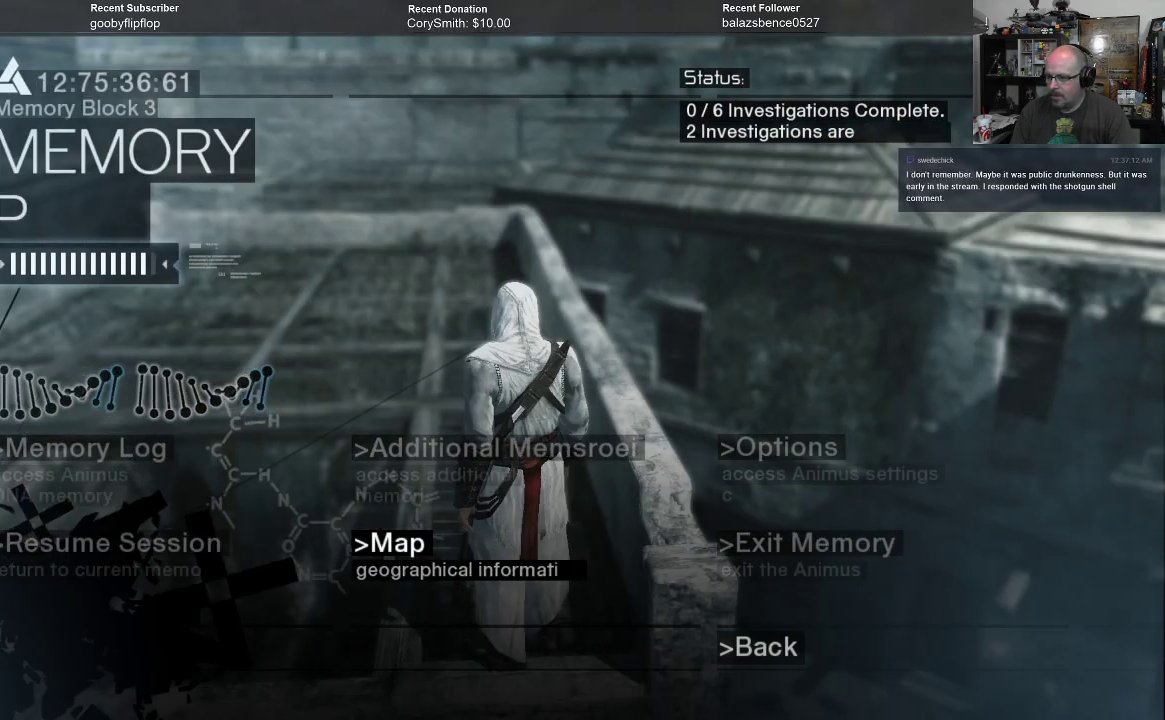
{"buttons": [], "left_stick": "center", "right_stick": "center", "events": [[167, "B", "down"], [267, "B", "up"]]}
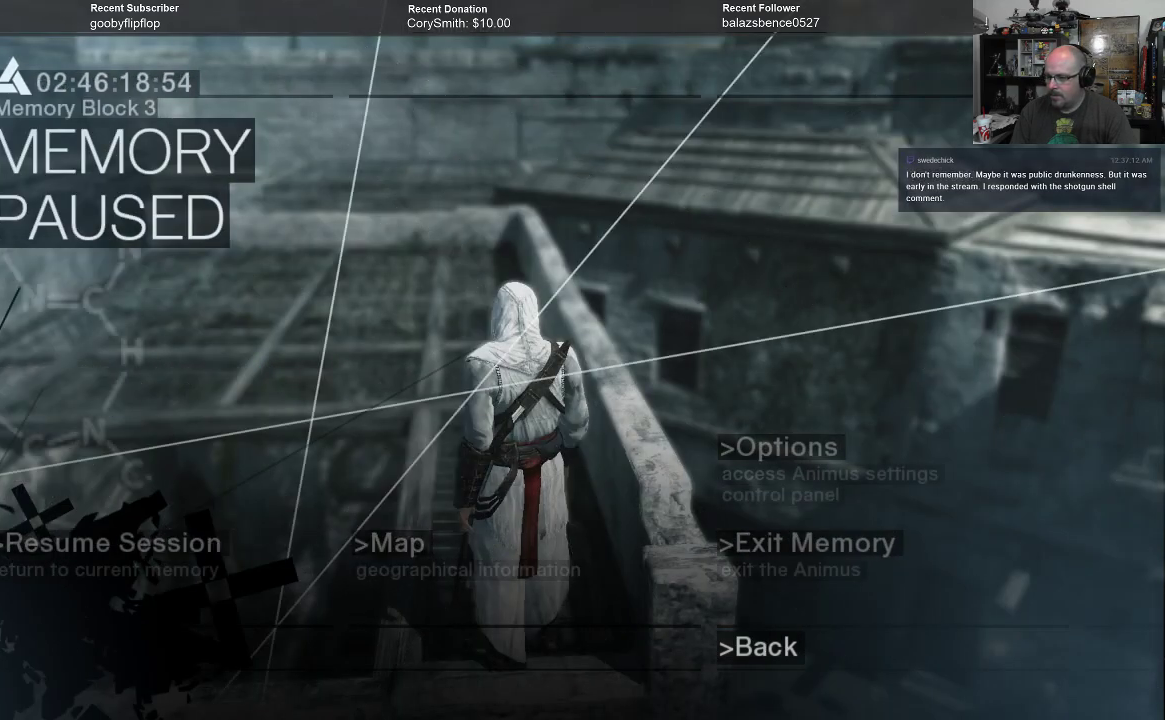
{"buttons": [], "left_stick": "up", "right_stick": "center", "events": [[500, "left_stick", "up"]]}
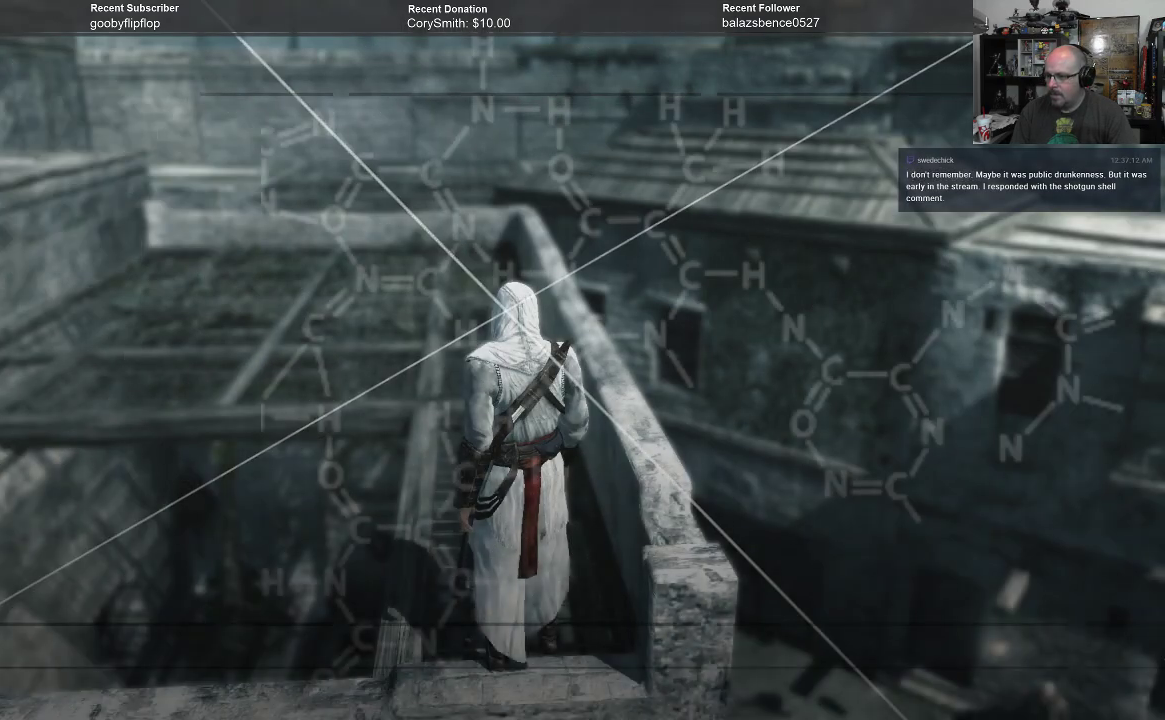
{"buttons": [], "left_stick": "up", "right_stick": "center", "events": [[167, "left_stick", "center"], [433, "left_stick", "up"]]}
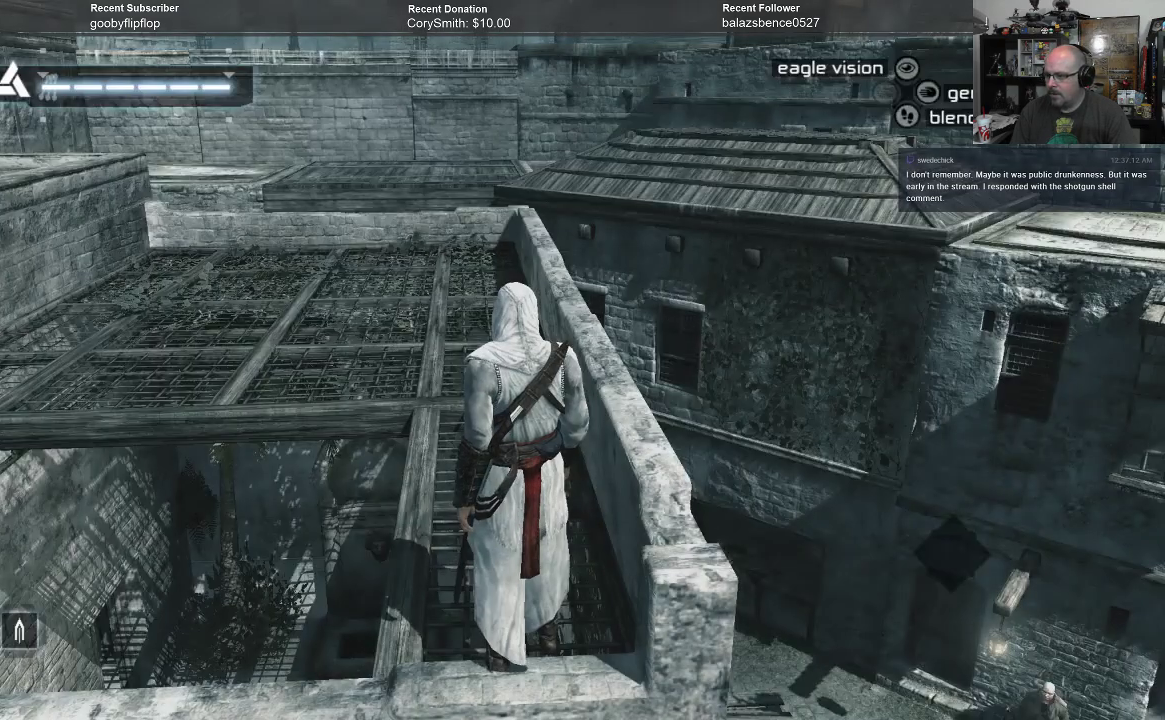
{"buttons": [], "left_stick": "up", "right_stick": "center", "events": [[267, "right_stick", "up"], [500, "right_stick", "center"]]}
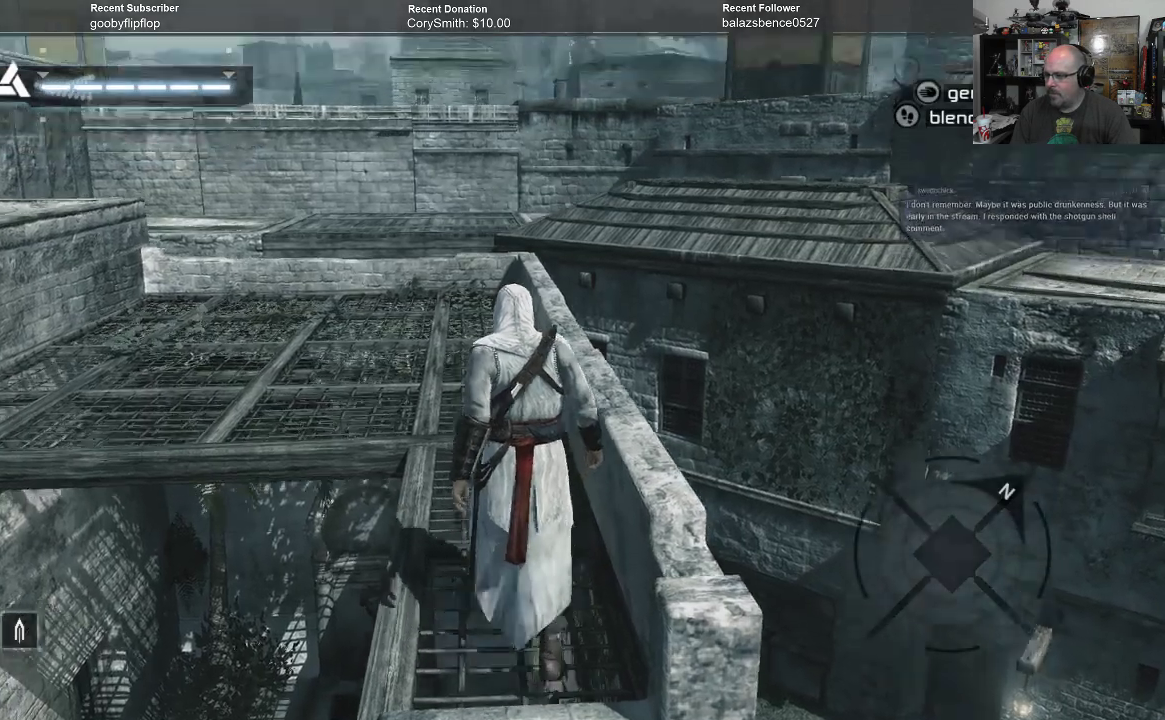
{"buttons": [], "left_stick": "up", "right_stick": "right", "events": [[500, "right_stick", "right"]]}
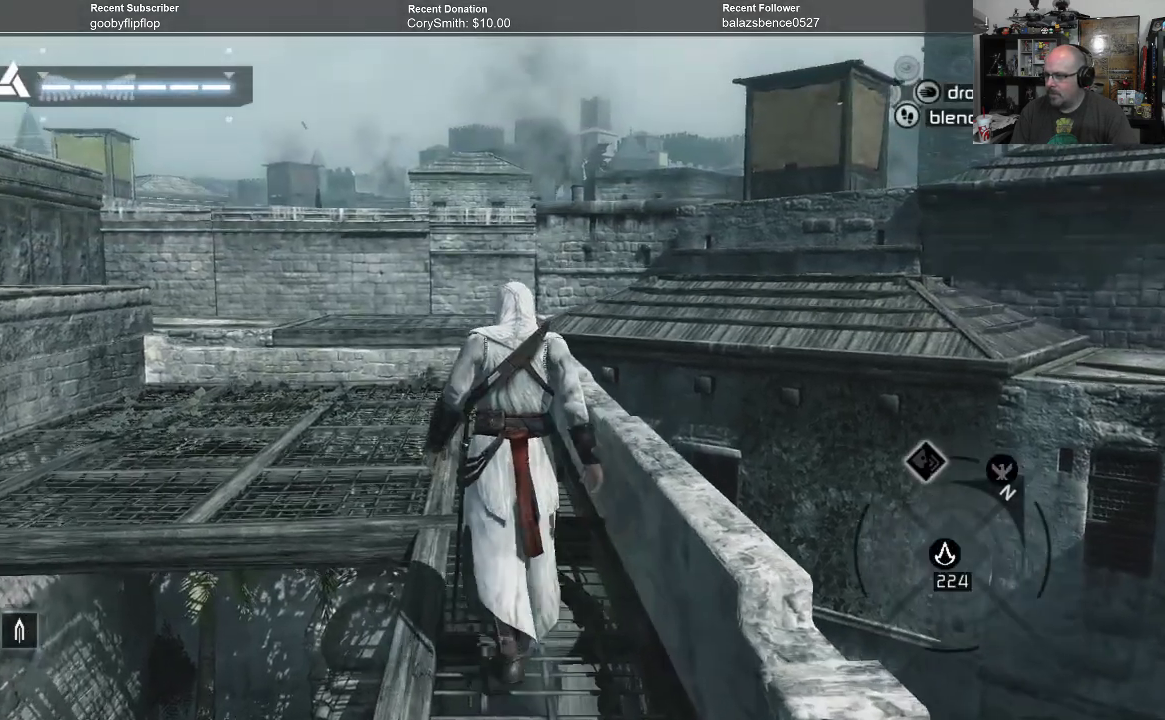
{"buttons": [], "left_stick": "up-left", "right_stick": "center", "events": [[333, "right_stick", "center"], [467, "left_stick", "up-left"]]}
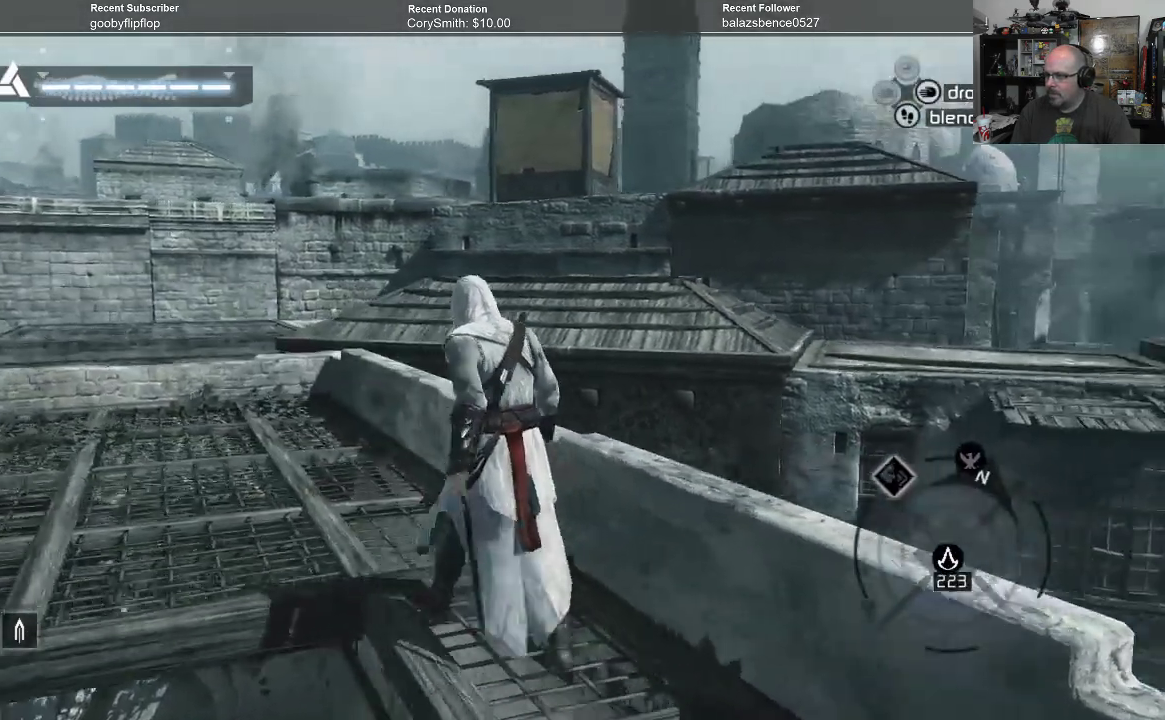
{"buttons": [], "left_stick": "up-left", "right_stick": "center", "events": [[100, "right_stick", "up-right"], [167, "right_stick", "center"], [267, "right_stick", "left"], [467, "right_stick", "center"]]}
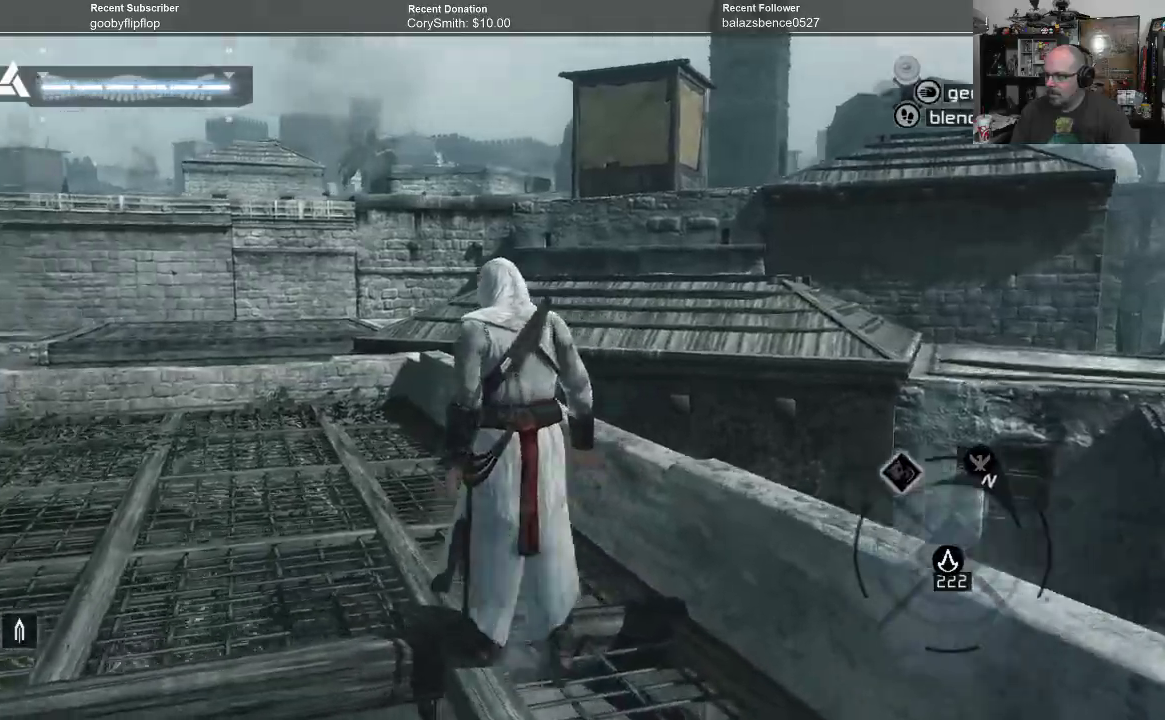
{"buttons": ["A", "R1"], "left_stick": "up", "right_stick": "center", "events": [[133, "A", "down"], [233, "R1", "down"], [267, "left_stick", "up"]]}
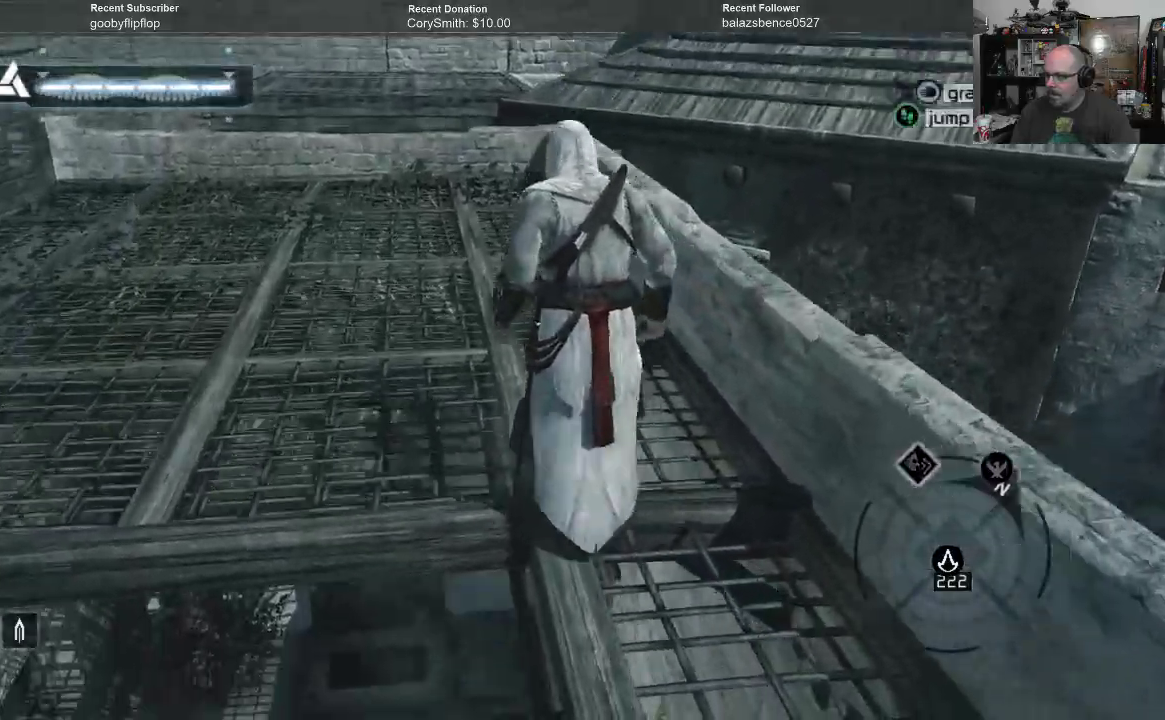
{"buttons": ["A", "R1"], "left_stick": "up", "right_stick": "center", "events": []}
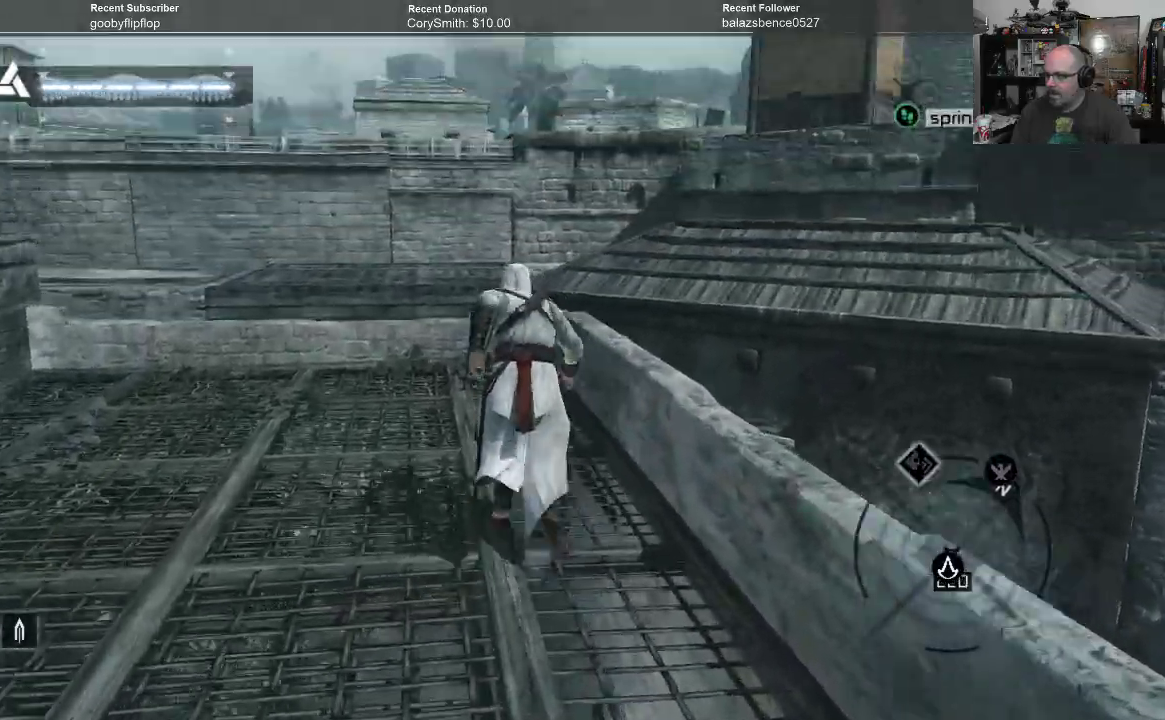
{"buttons": ["A", "R1"], "left_stick": "up", "right_stick": "center", "events": []}
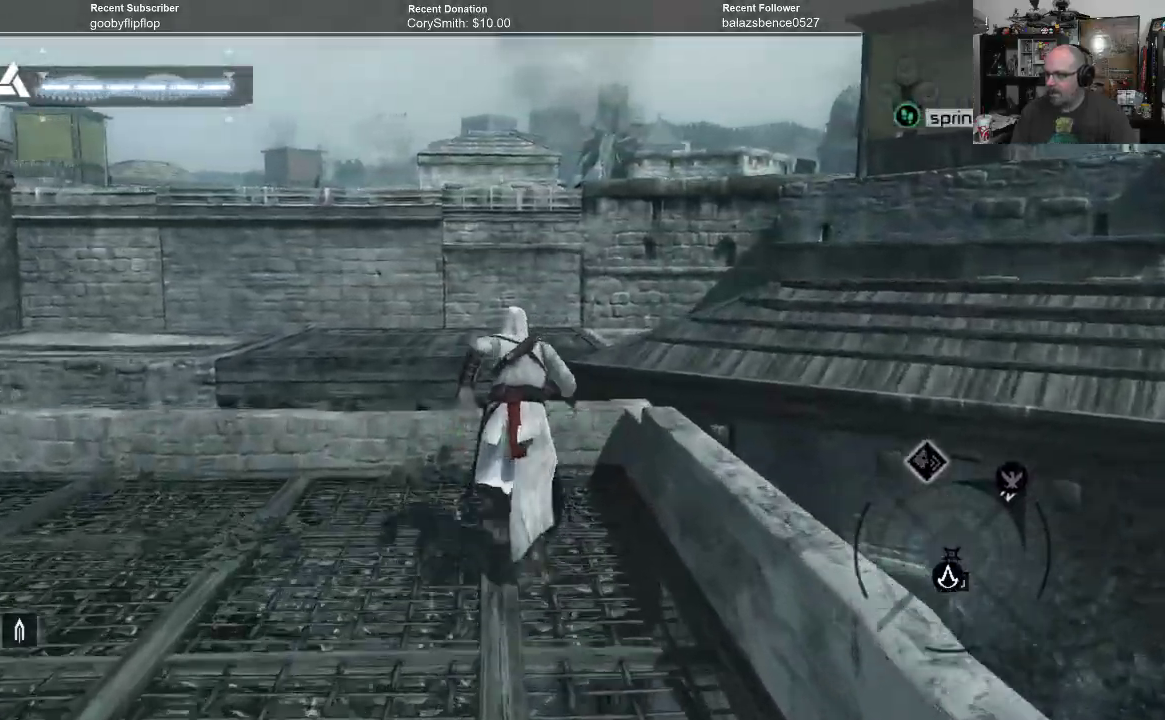
{"buttons": ["A", "R1"], "left_stick": "up", "right_stick": "center", "events": []}
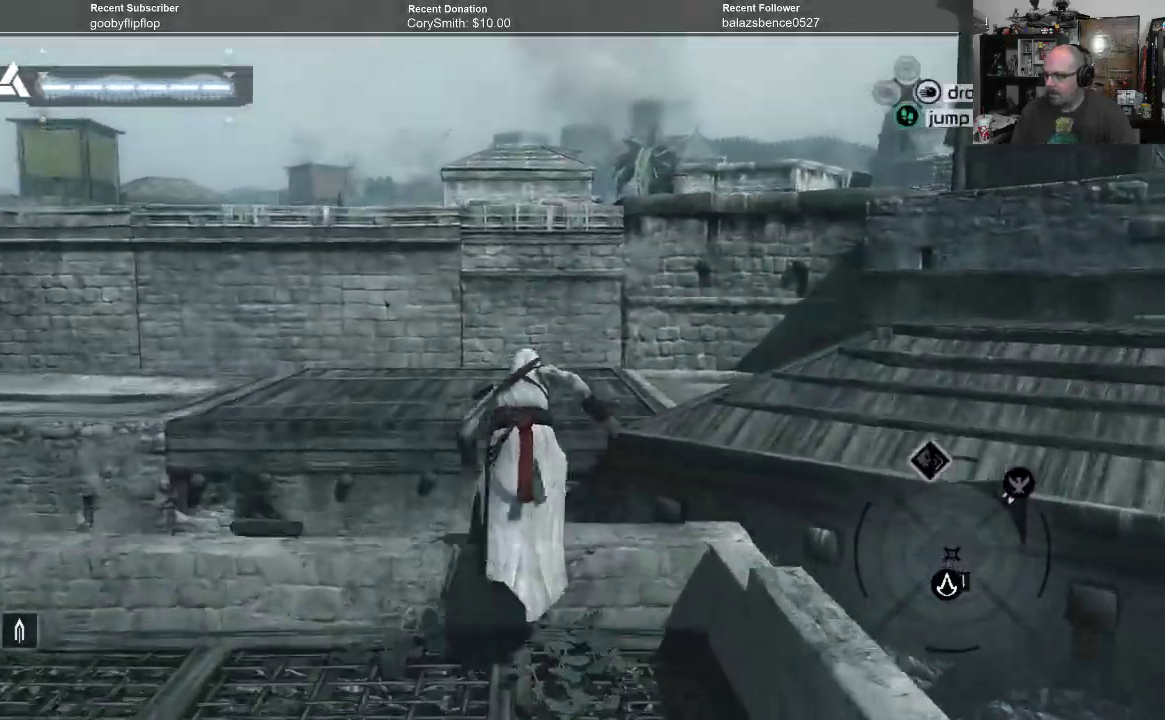
{"buttons": ["A", "R1"], "left_stick": "up", "right_stick": "center", "events": []}
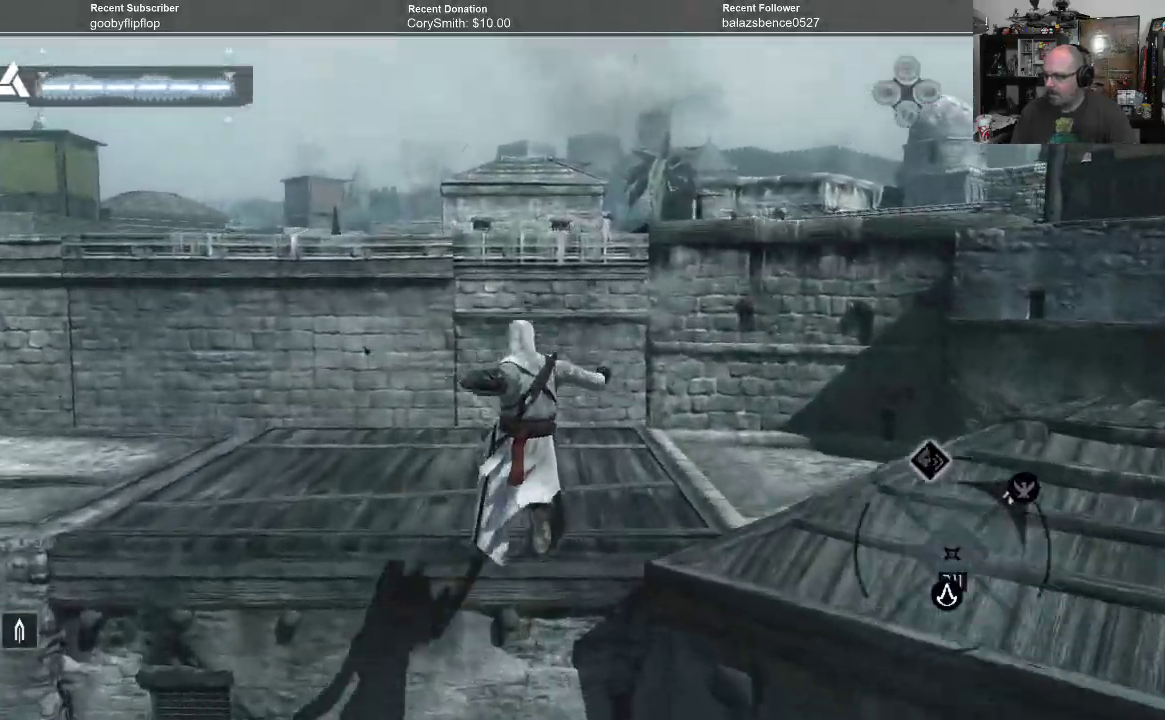
{"buttons": ["A", "R1"], "left_stick": "up", "right_stick": "center", "events": []}
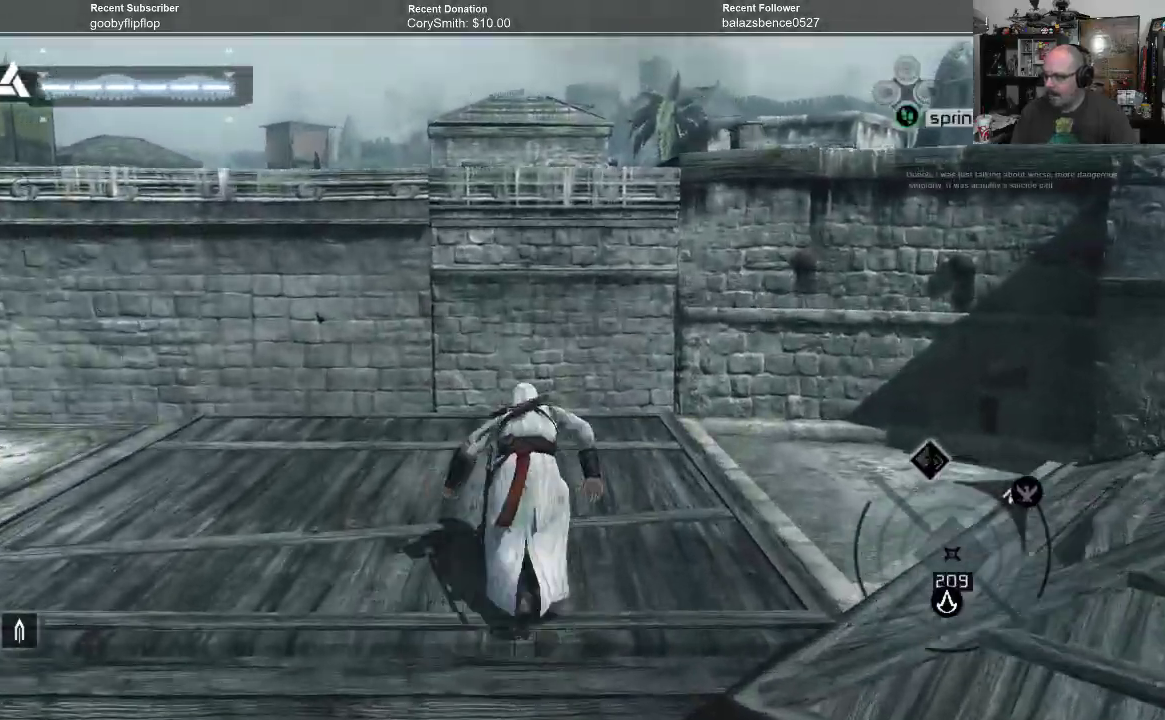
{"buttons": ["A", "R1"], "left_stick": "up", "right_stick": "center", "events": []}
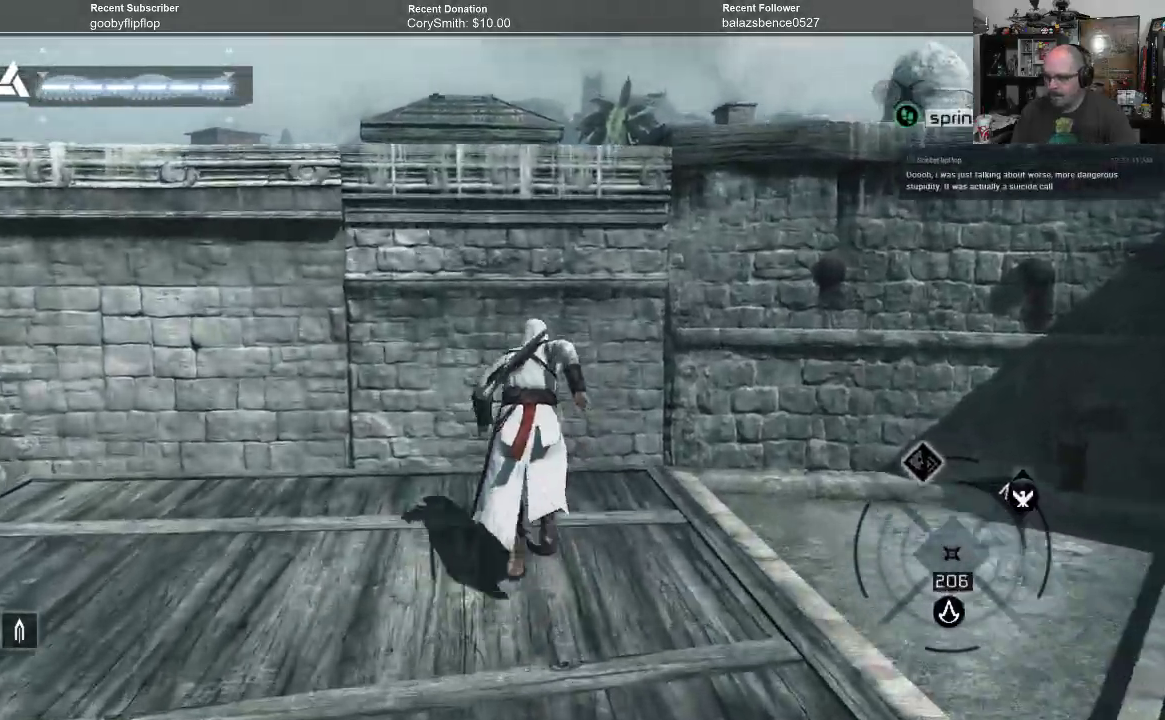
{"buttons": ["A", "R1"], "left_stick": "up", "right_stick": "center", "events": []}
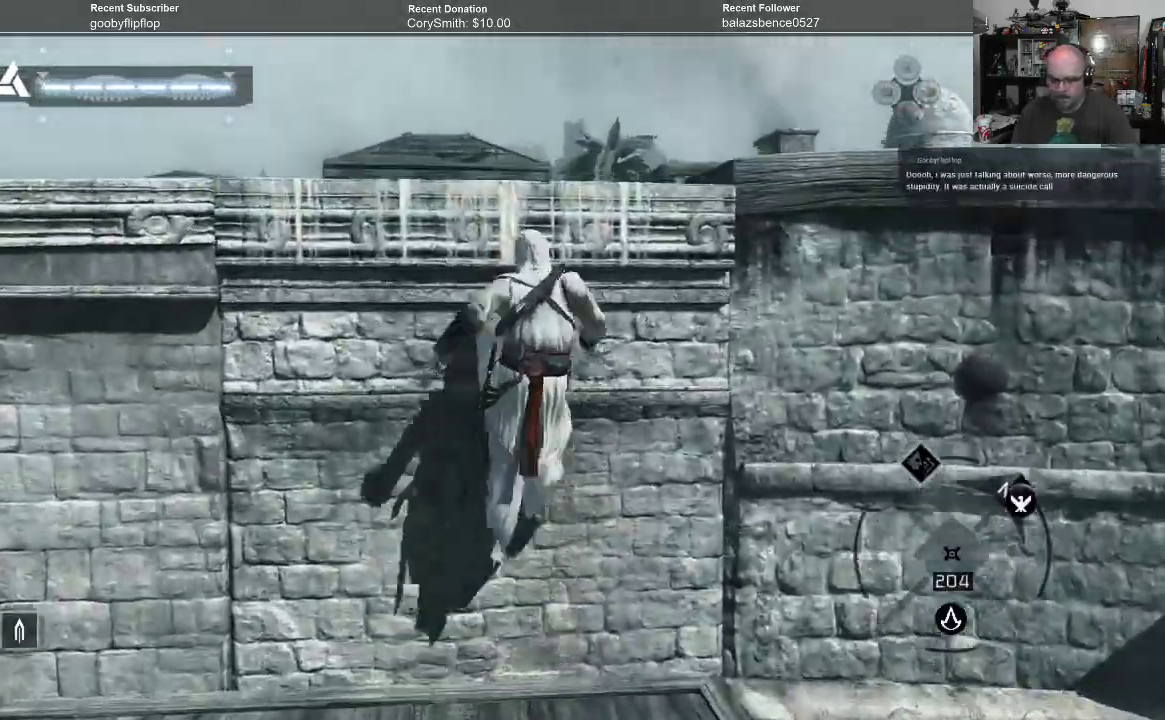
{"buttons": [], "left_stick": "center", "right_stick": "center", "events": [[367, "A", "up"], [367, "R1", "up"], [367, "left_stick", "center"]]}
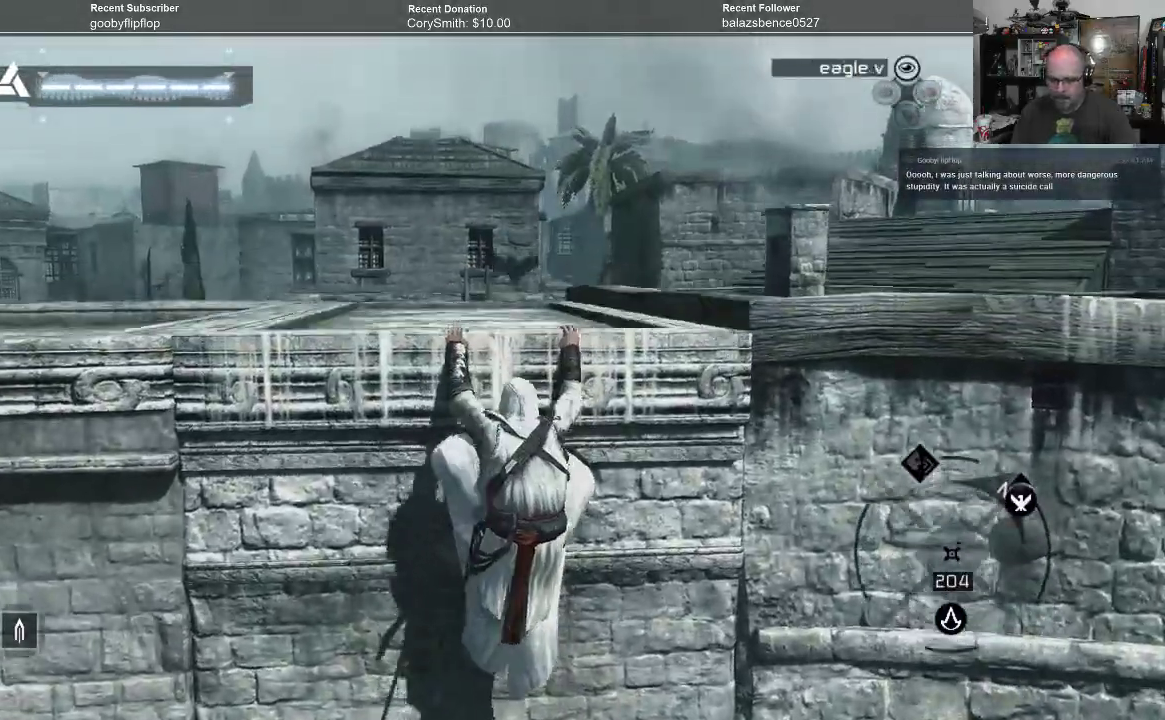
{"buttons": [], "left_stick": "center", "right_stick": "right", "events": [[233, "right_stick", "right"]]}
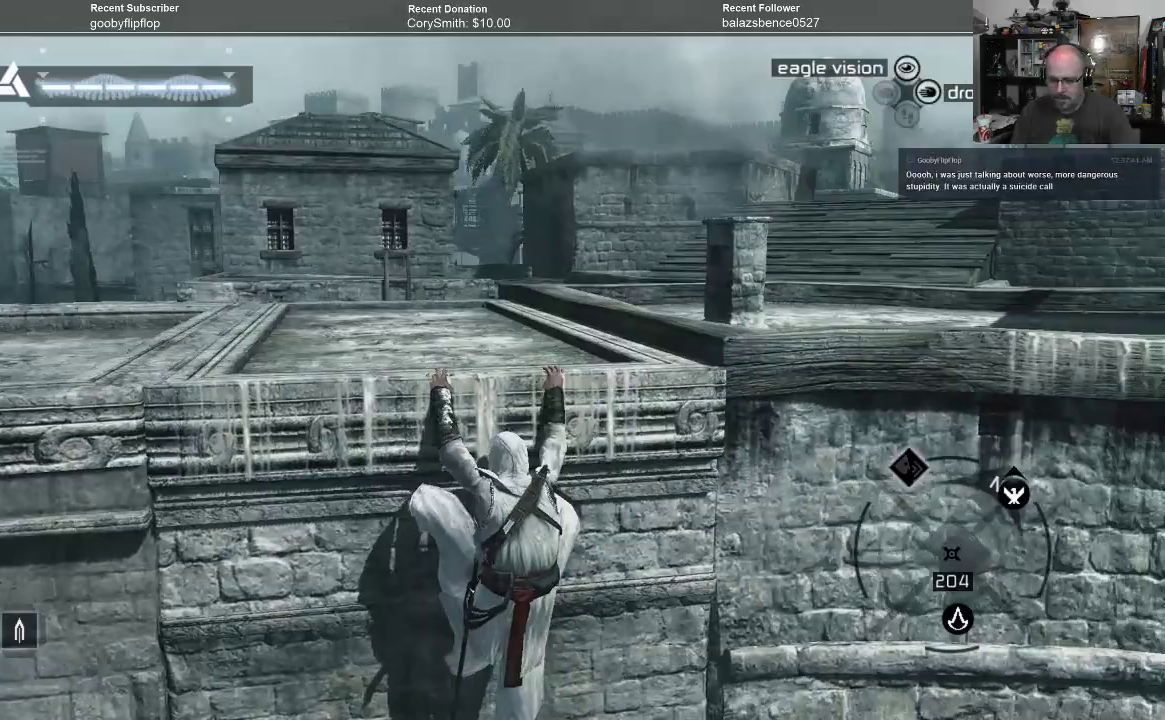
{"buttons": [], "left_stick": "center", "right_stick": "center", "events": [[100, "left_stick", "up"], [267, "right_stick", "center"], [433, "left_stick", "center"]]}
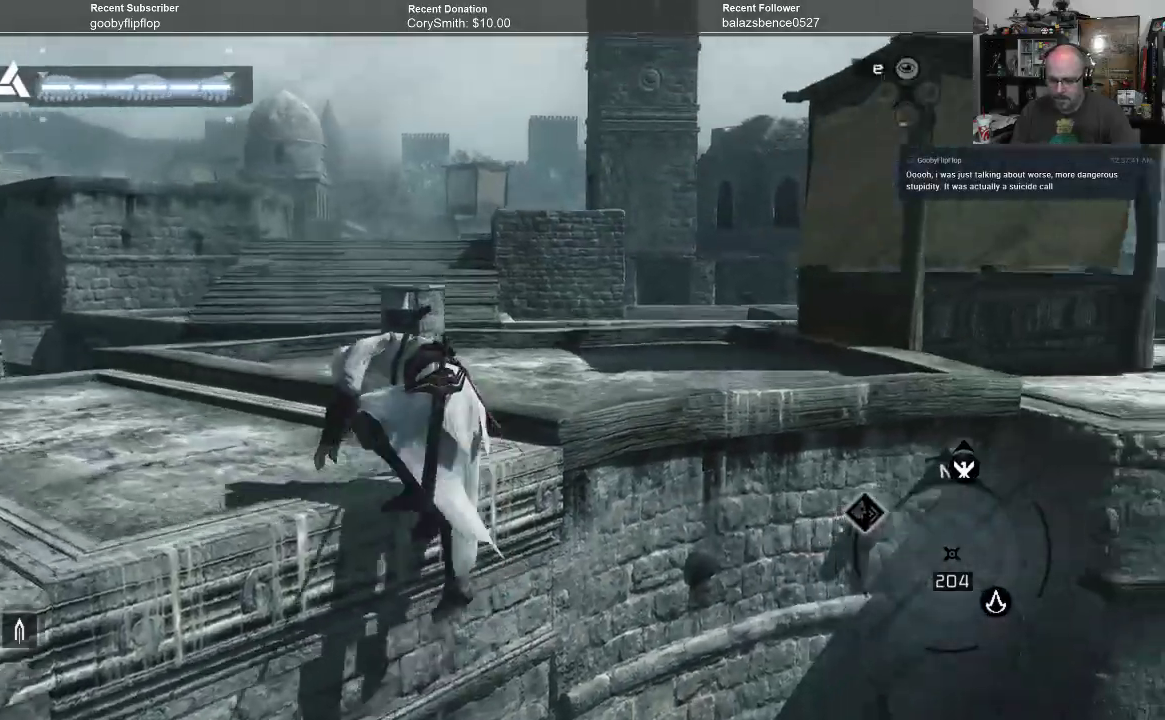
{"buttons": [], "left_stick": "center", "right_stick": "center", "events": []}
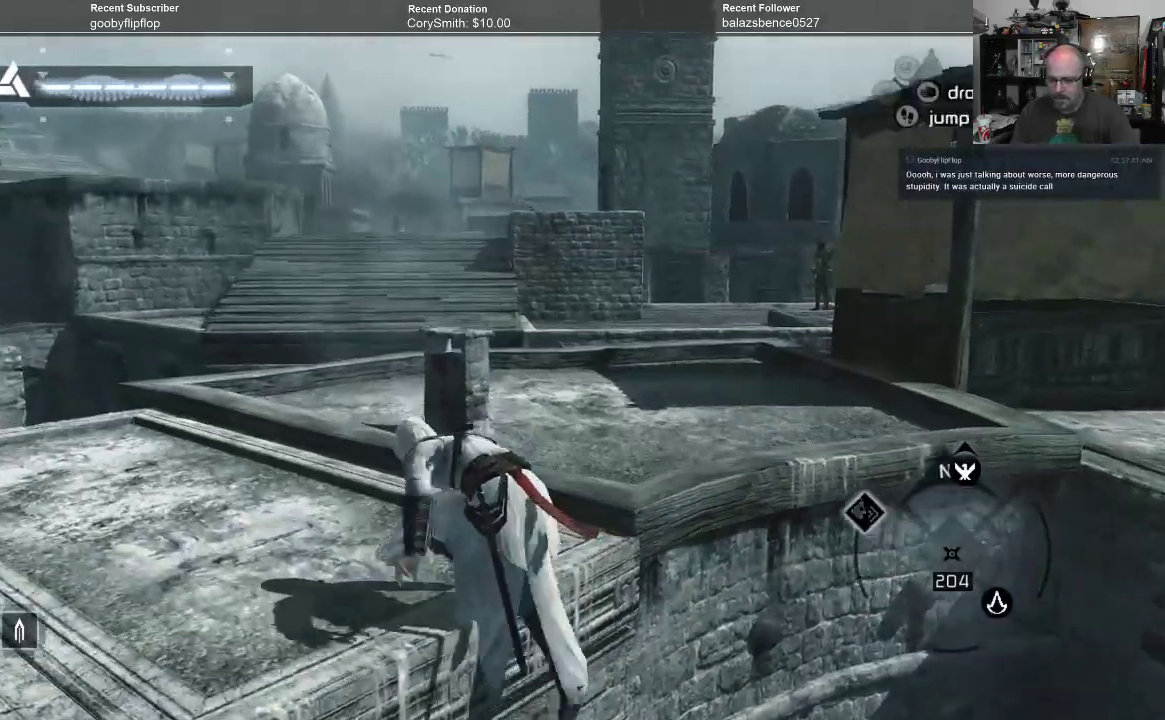
{"buttons": [], "left_stick": "center", "right_stick": "center", "events": []}
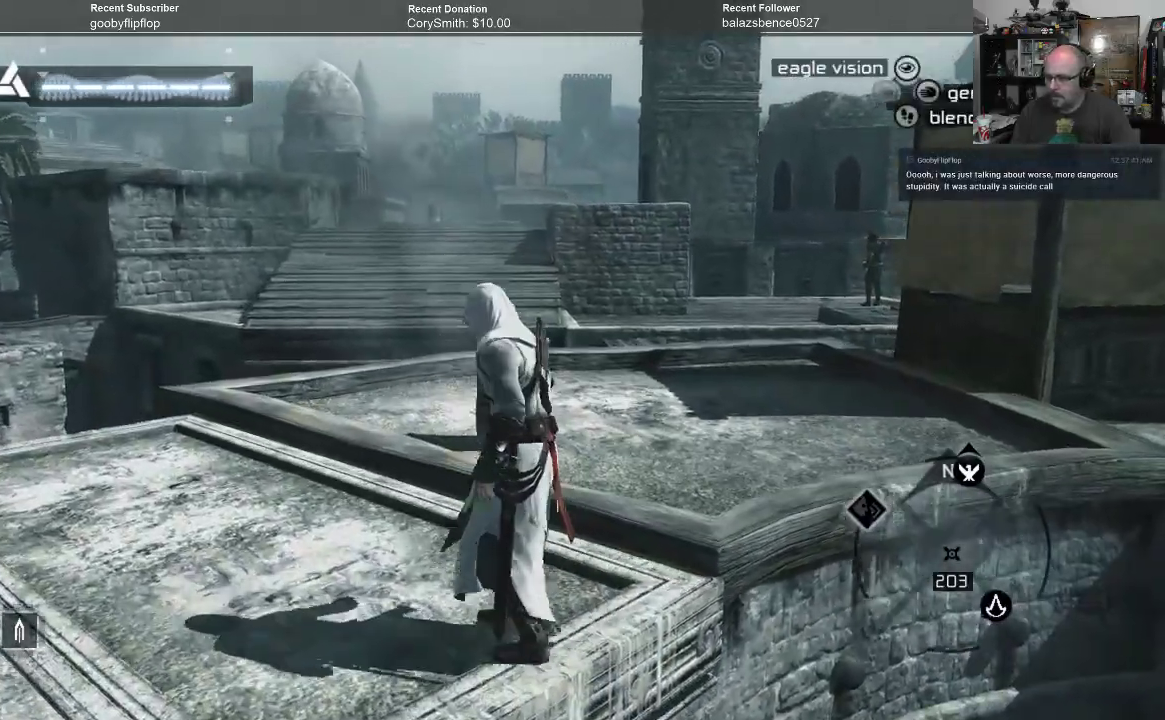
{"buttons": [], "left_stick": "center", "right_stick": "center", "events": [[67, "right_stick", "right"], [300, "right_stick", "center"]]}
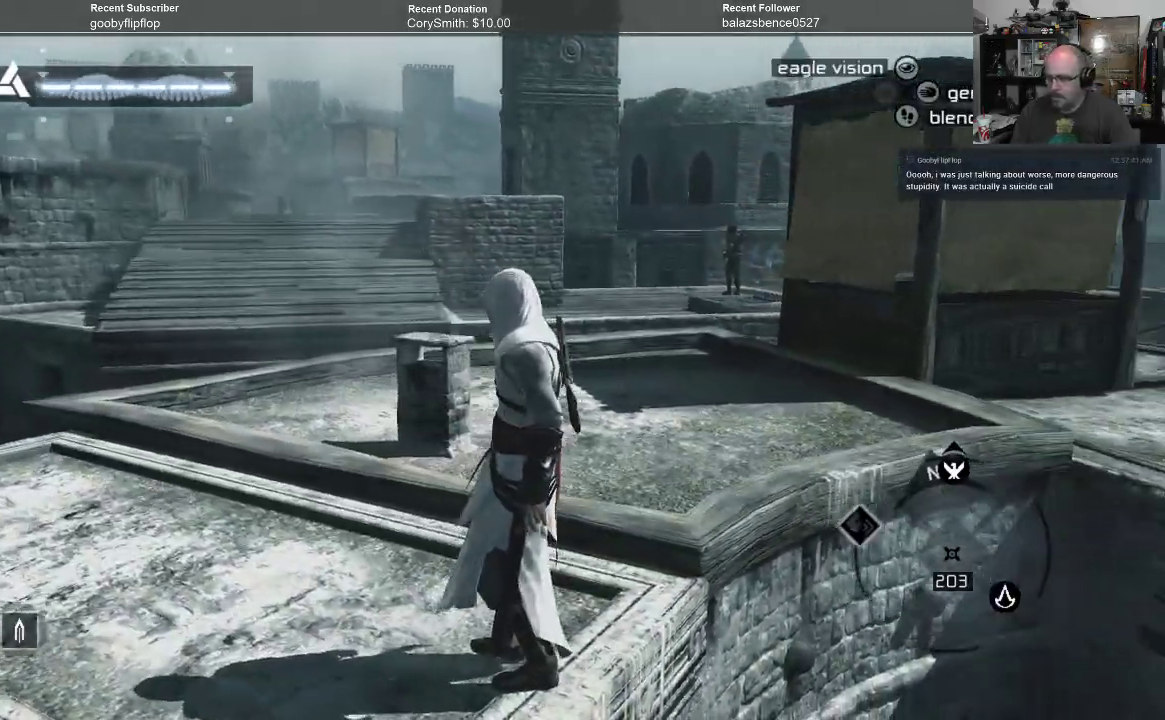
{"buttons": [], "left_stick": "center", "right_stick": "center", "events": []}
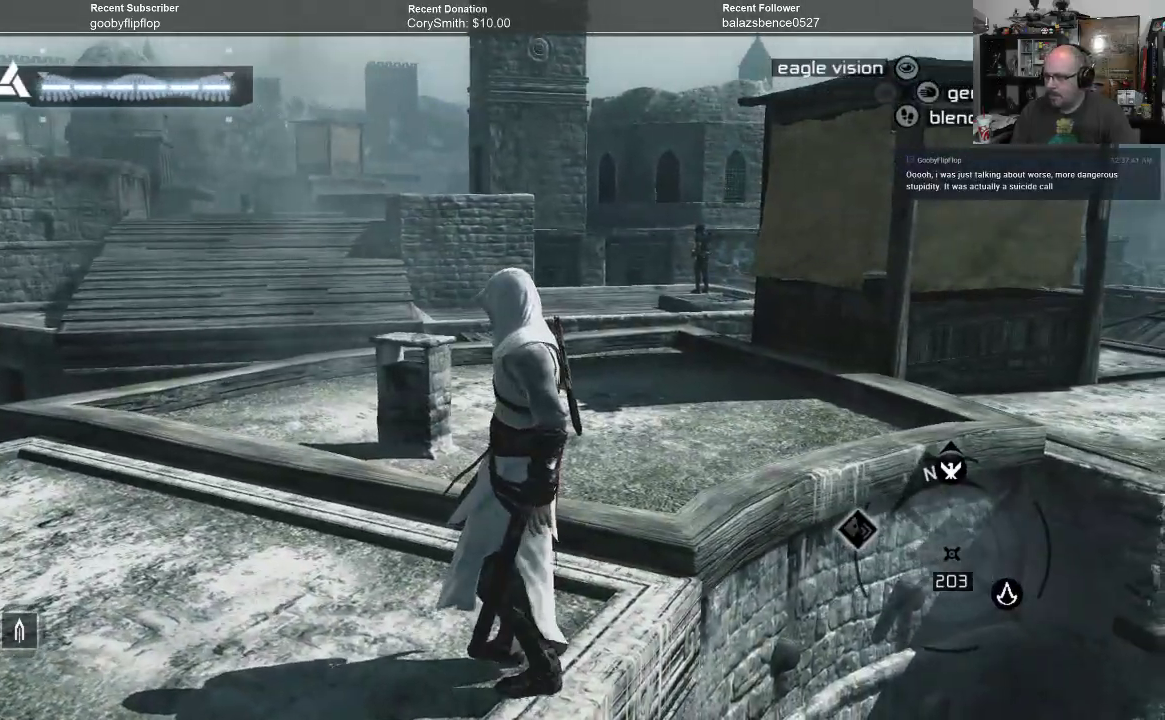
{"buttons": [], "left_stick": "up", "right_stick": "center", "events": [[100, "right_stick", "right"], [200, "left_stick", "up"], [400, "right_stick", "center"]]}
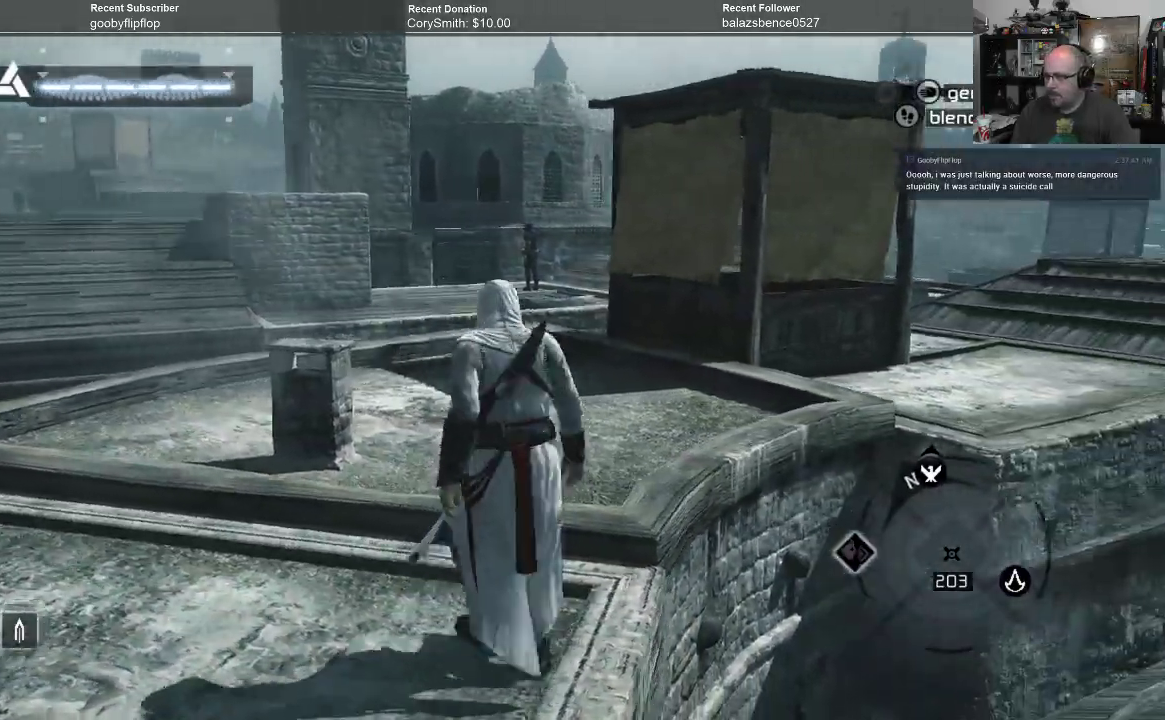
{"buttons": [], "left_stick": "up", "right_stick": "center", "events": []}